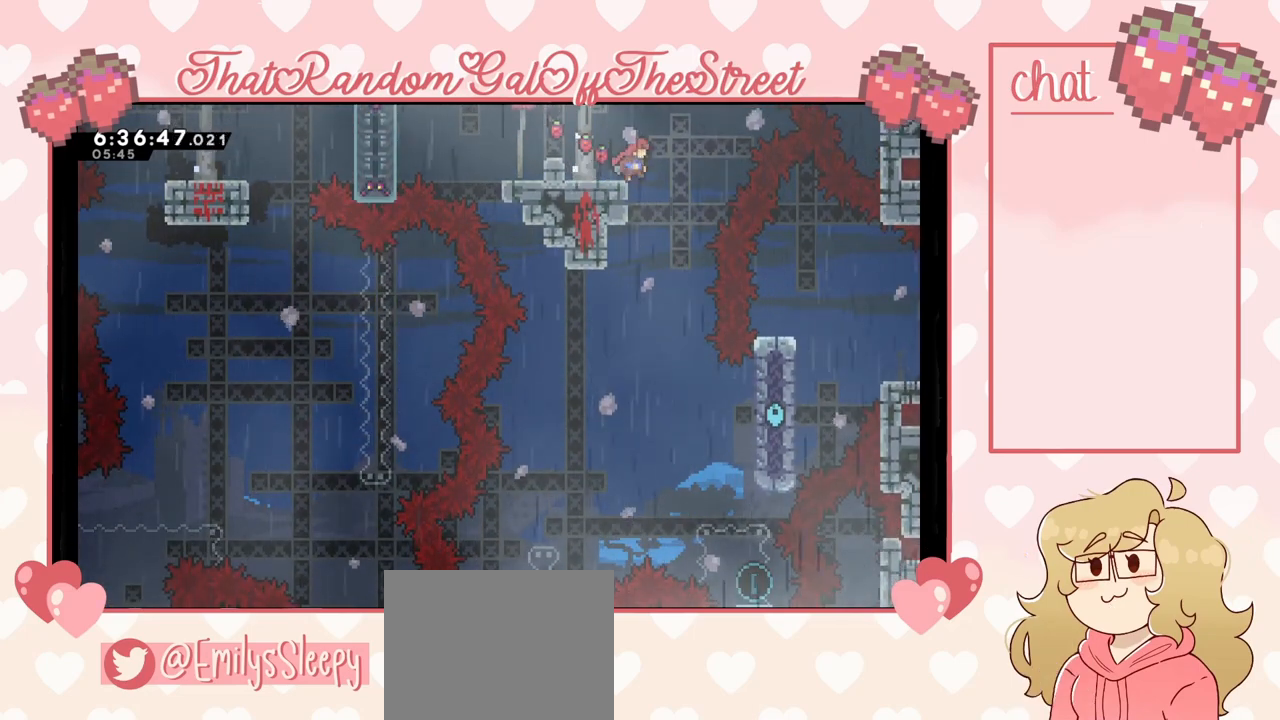
Gameplay with a controller (Xbox layout); each line is a JSON object with the inputs held at the frame after it. "events" lists button and stick changes between this image and that frame as [ms after this image, input, new state], when the widget could be followed in between. Not read: L3.
{"buttons": [], "left_stick": "right", "right_stick": "center", "events": [[500, "left_stick", "right"]]}
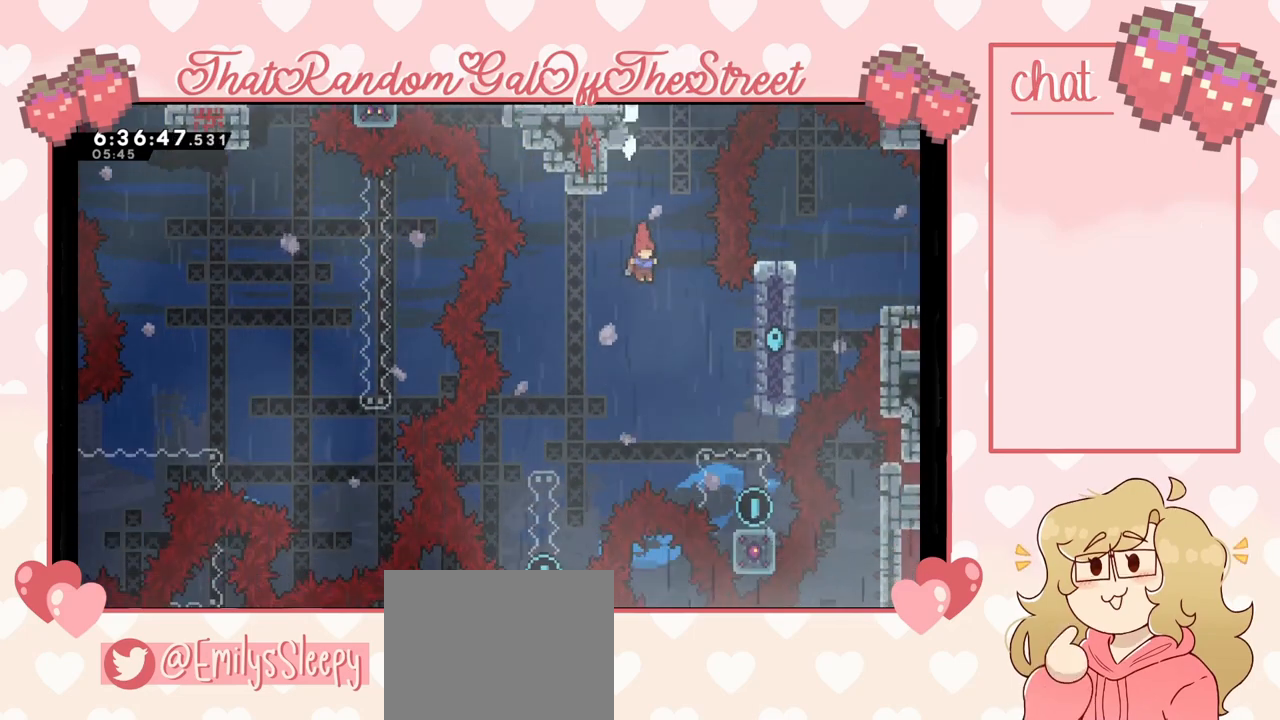
{"buttons": [], "left_stick": "center", "right_stick": "center", "events": [[467, "left_stick", "center"]]}
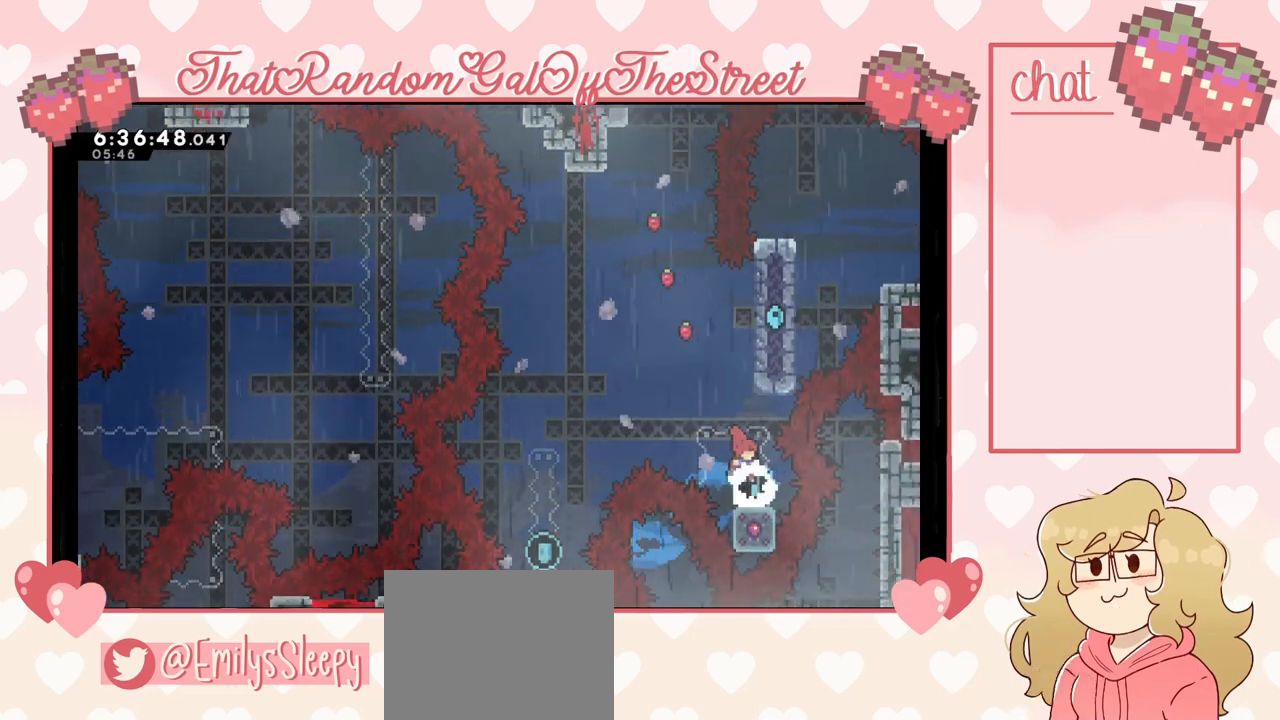
{"buttons": ["A"], "left_stick": "left", "right_stick": "center", "events": [[233, "left_stick", "left"], [333, "A", "down"]]}
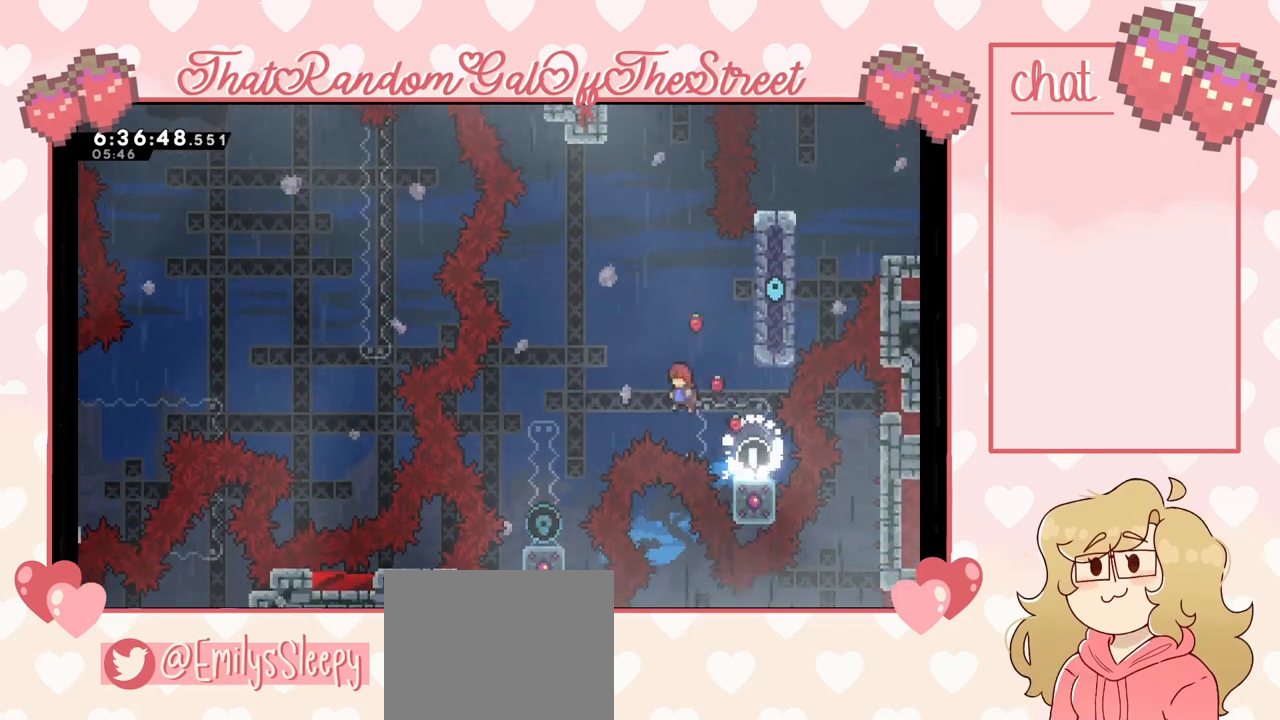
{"buttons": [], "left_stick": "center", "right_stick": "center", "events": [[200, "A", "up"], [300, "left_stick", "up"], [333, "X", "down"], [467, "X", "up"], [500, "left_stick", "center"]]}
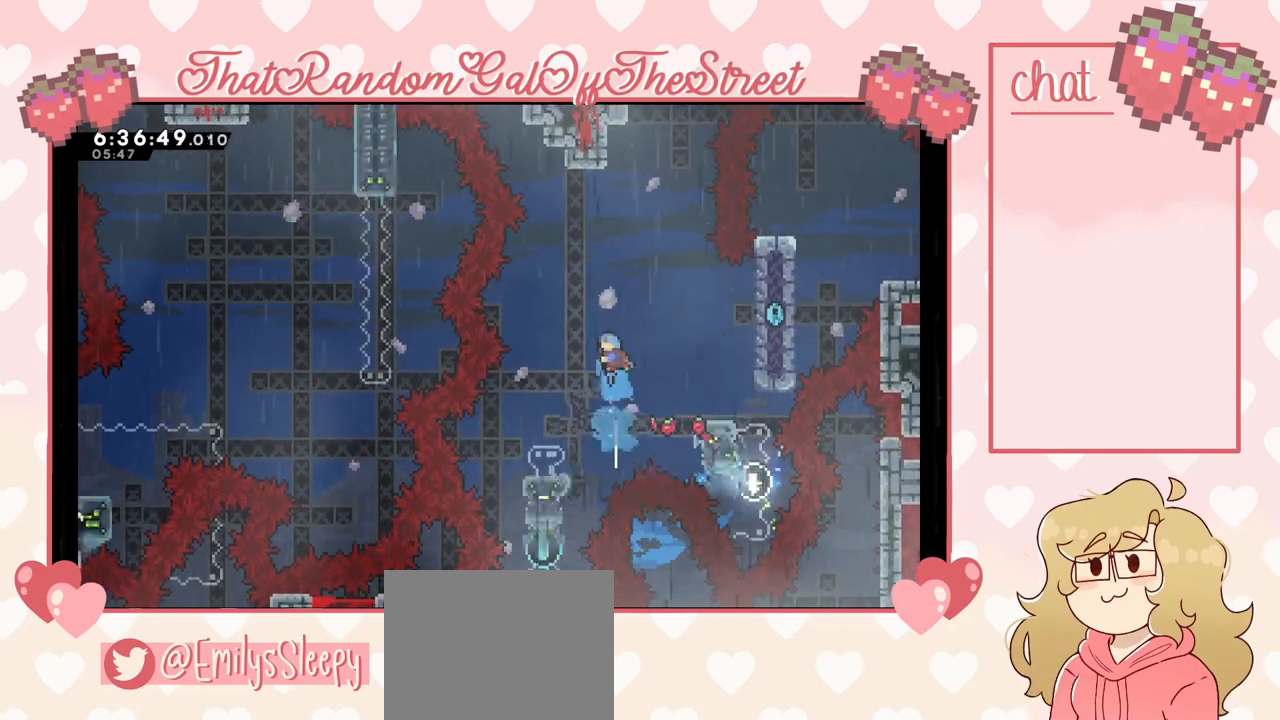
{"buttons": [], "left_stick": "center", "right_stick": "center", "events": [[67, "left_stick", "left"], [400, "left_stick", "center"]]}
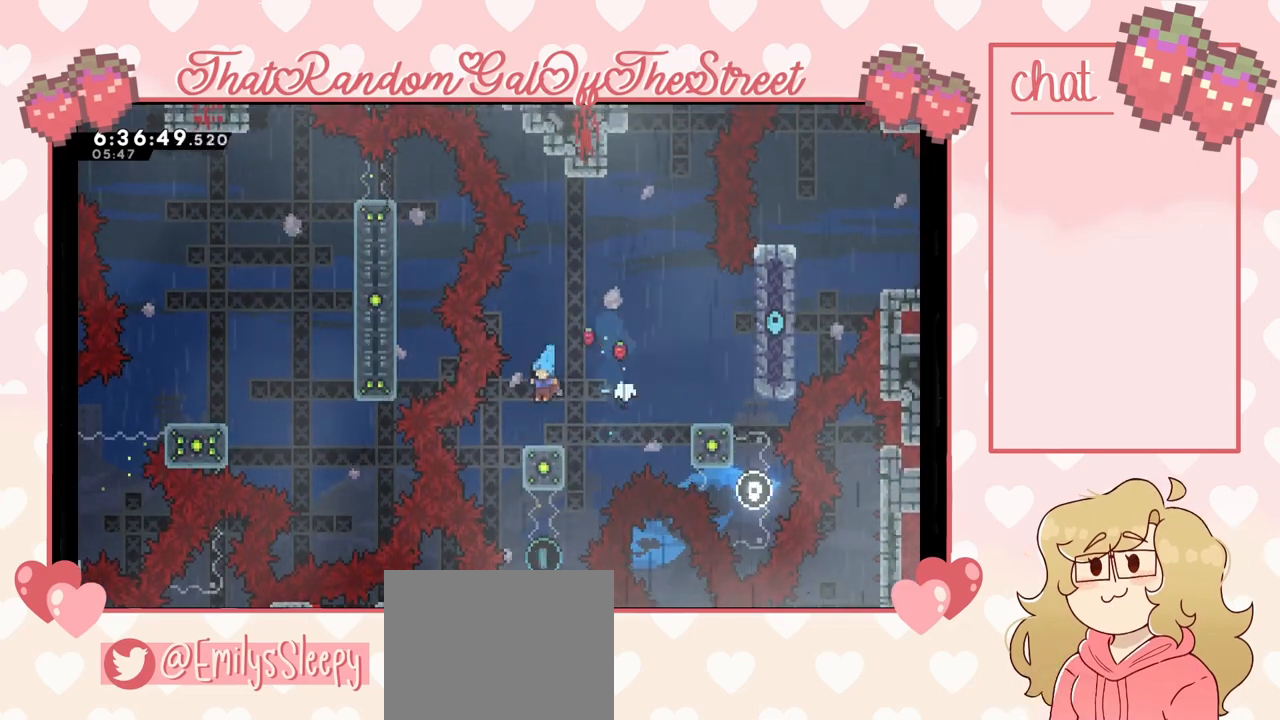
{"buttons": ["DPAD_DOWN"], "left_stick": "center", "right_stick": "center", "events": [[200, "DPAD_DOWN", "down"]]}
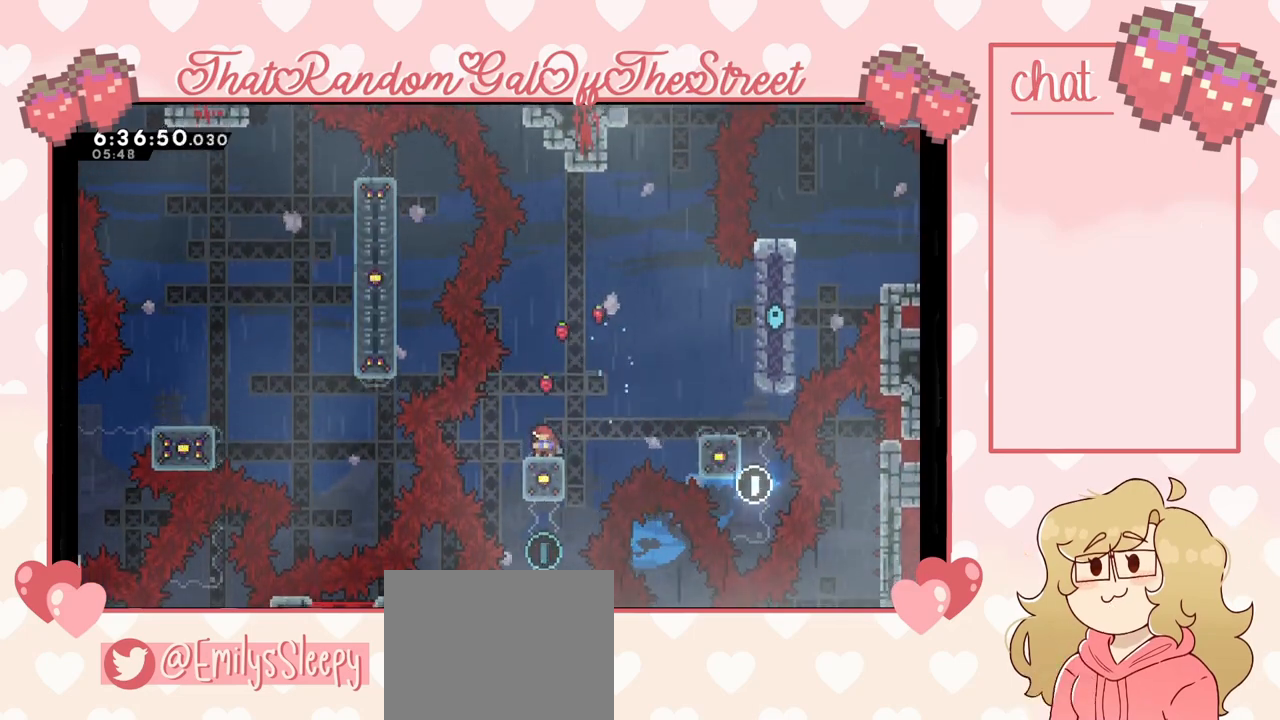
{"buttons": ["DPAD_DOWN"], "left_stick": "center", "right_stick": "center", "events": []}
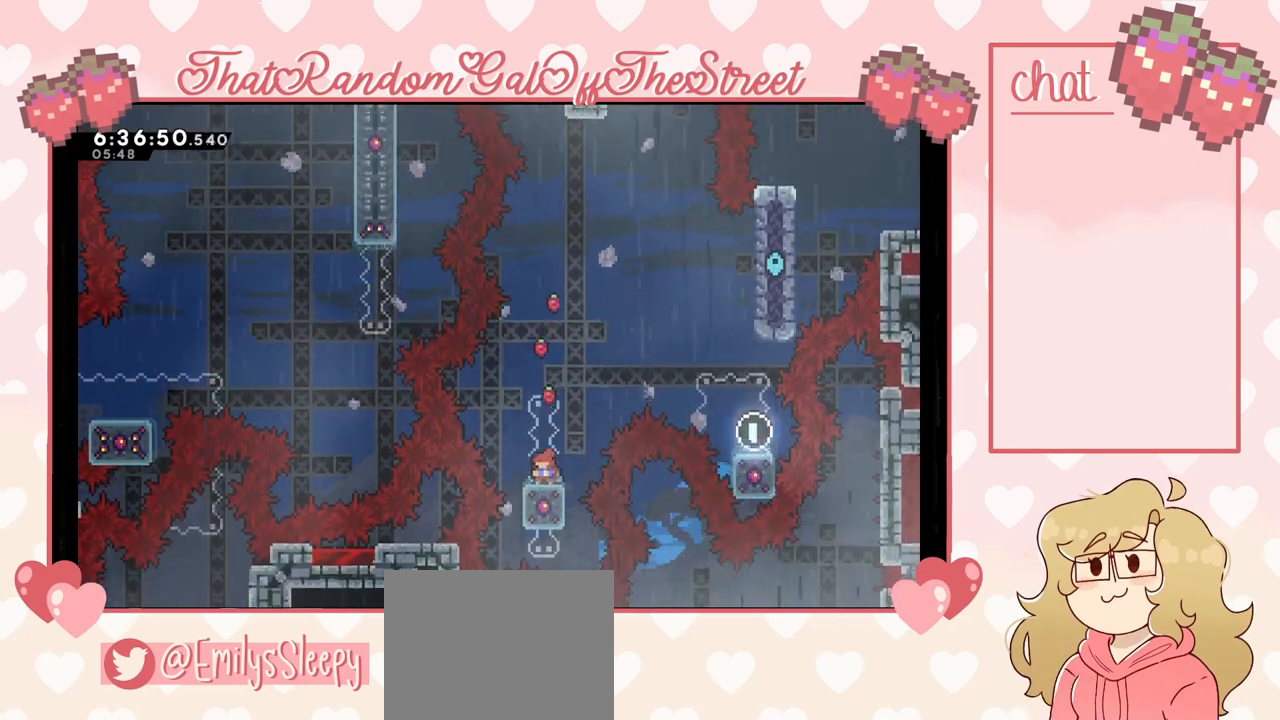
{"buttons": ["DPAD_DOWN"], "left_stick": "center", "right_stick": "center", "events": []}
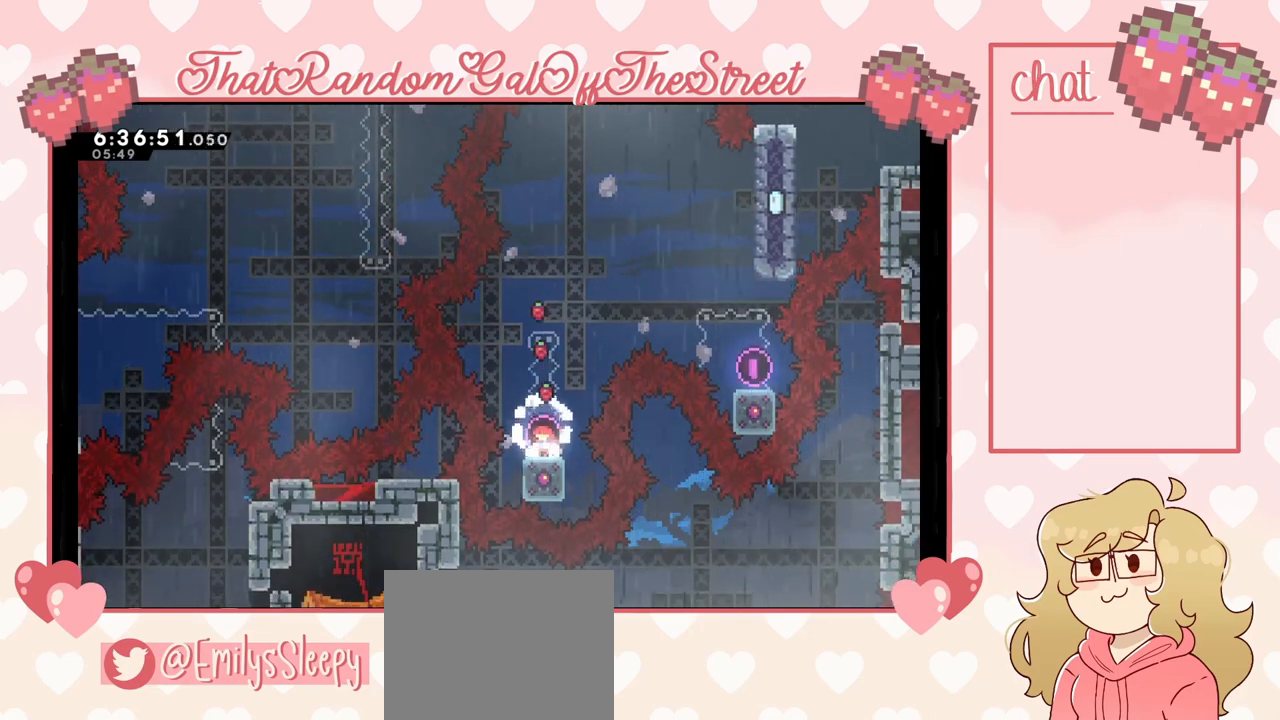
{"buttons": [], "left_stick": "center", "right_stick": "center", "events": [[300, "DPAD_DOWN", "up"]]}
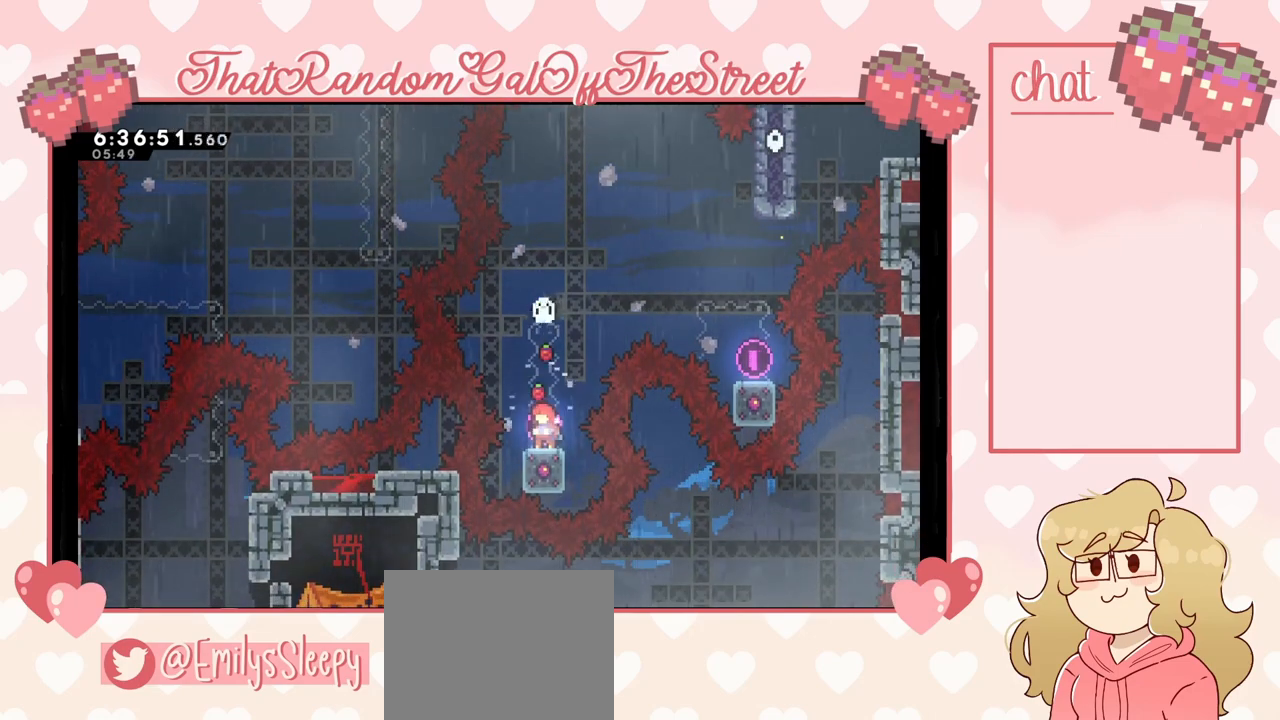
{"buttons": [], "left_stick": "center", "right_stick": "center", "events": []}
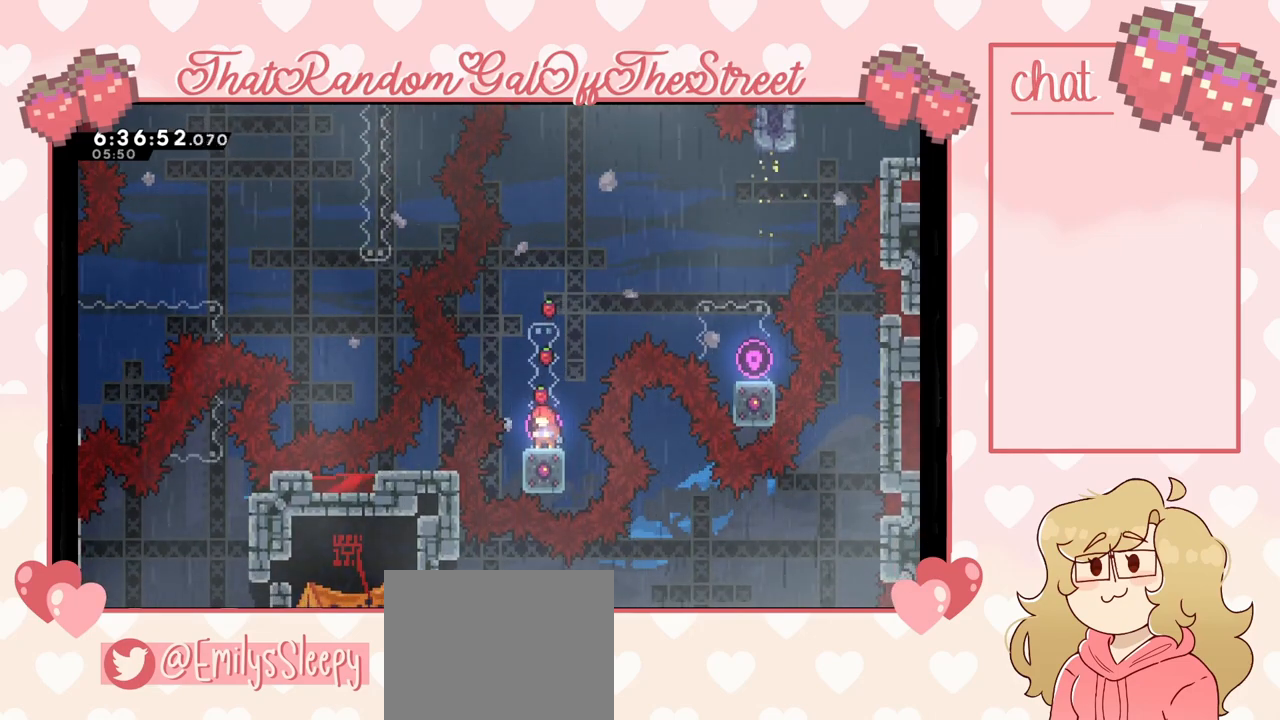
{"buttons": ["X", "DPAD_DOWN"], "left_stick": "center", "right_stick": "center", "events": [[133, "DPAD_DOWN", "down"], [400, "X", "down"]]}
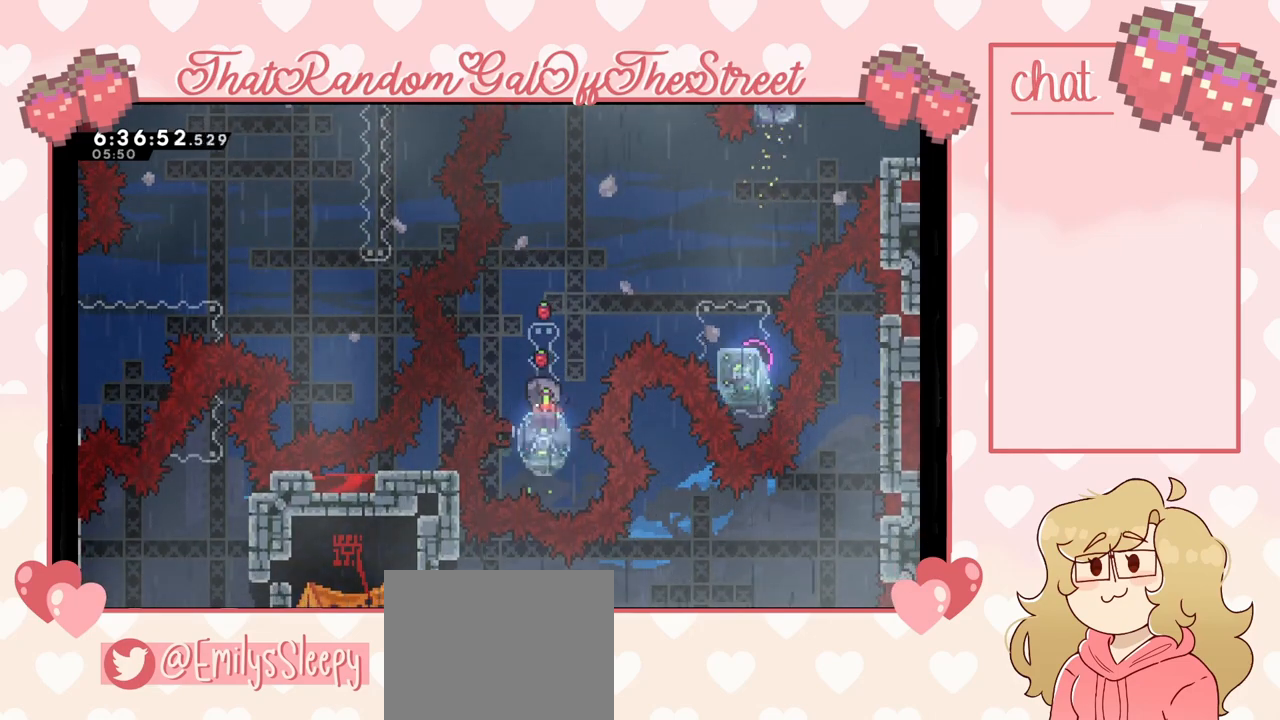
{"buttons": [], "left_stick": "center", "right_stick": "center", "events": [[67, "X", "up"], [367, "DPAD_DOWN", "up"]]}
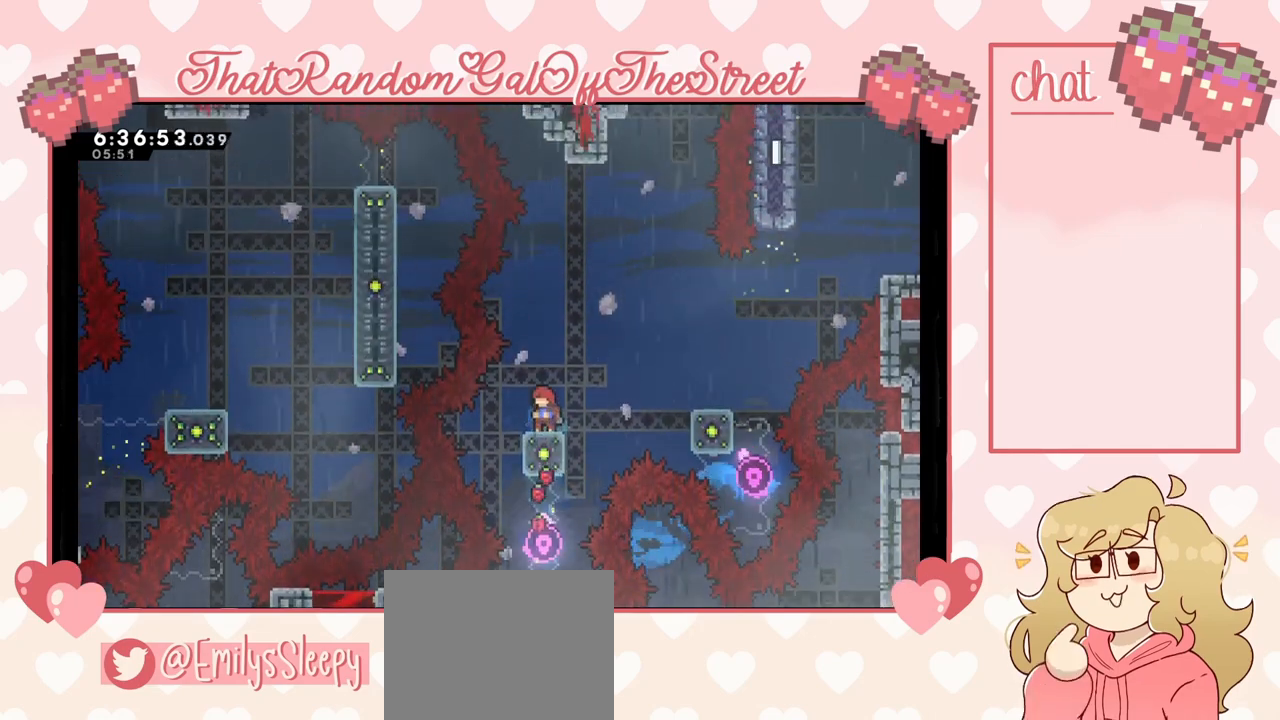
{"buttons": ["A"], "left_stick": "right", "right_stick": "center", "events": [[67, "left_stick", "right"], [200, "A", "down"]]}
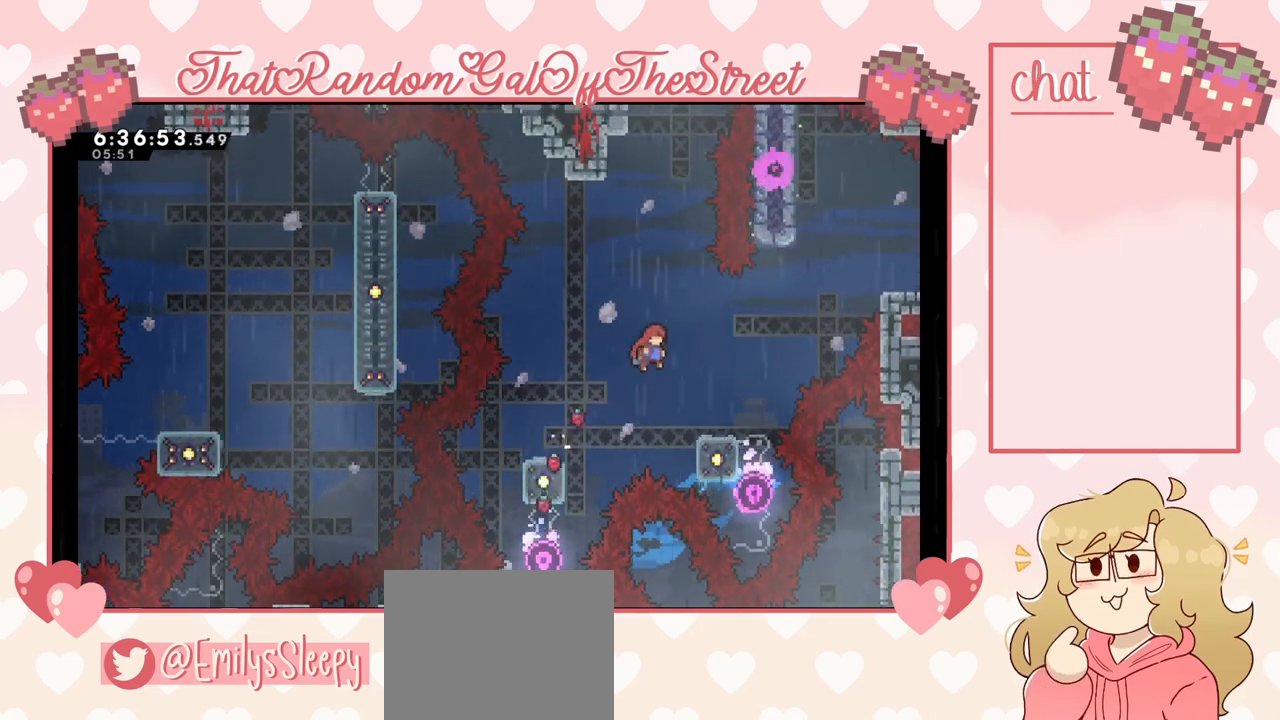
{"buttons": ["A"], "left_stick": "center", "right_stick": "center", "events": [[33, "A", "up"], [300, "A", "down"], [400, "left_stick", "center"]]}
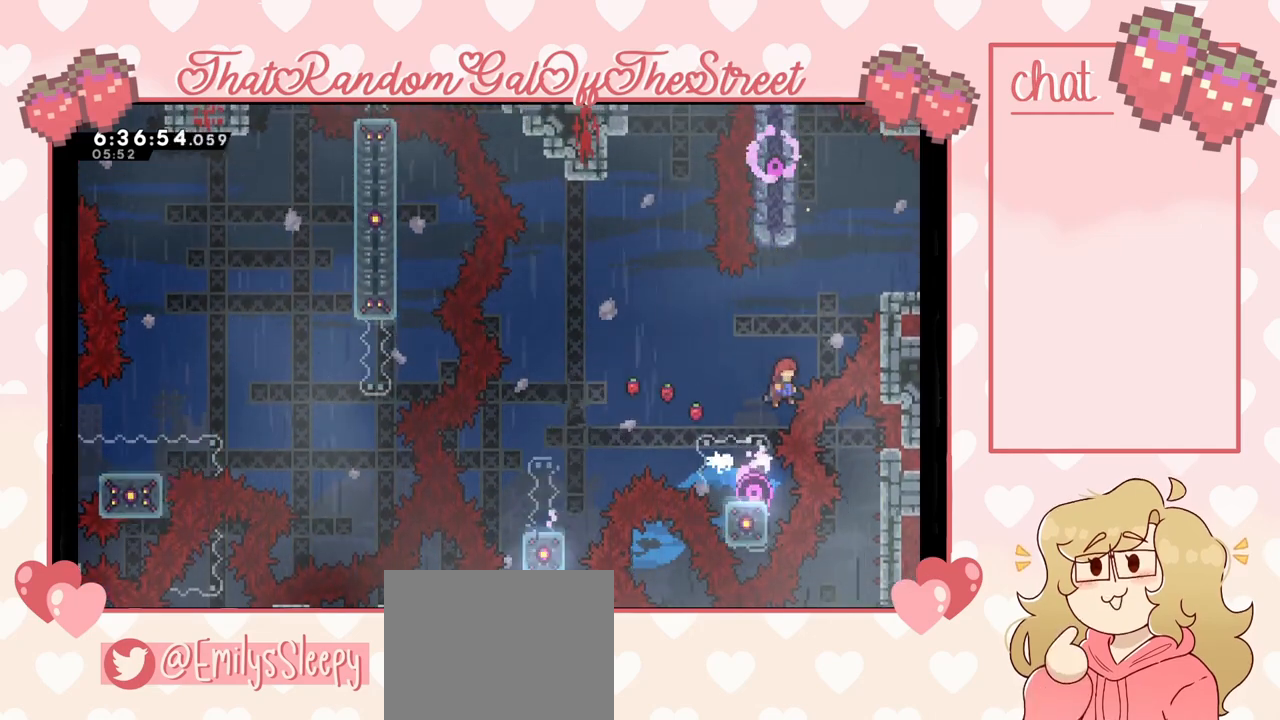
{"buttons": [], "left_stick": "center", "right_stick": "center", "events": [[67, "A", "up"], [100, "left_stick", "up"], [200, "X", "down"], [367, "X", "up"], [400, "left_stick", "center"]]}
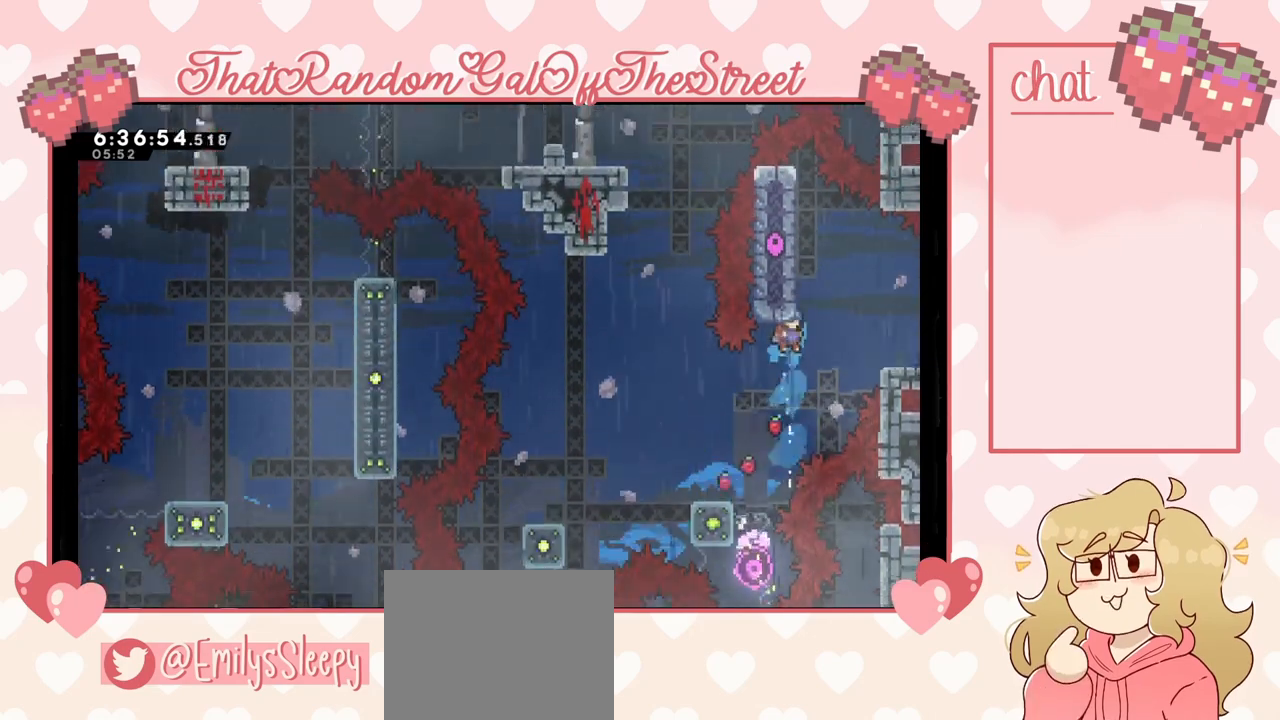
{"buttons": ["L2"], "left_stick": "up-left", "right_stick": "center", "events": [[200, "left_stick", "left"], [367, "L2", "down"], [400, "left_stick", "up-left"]]}
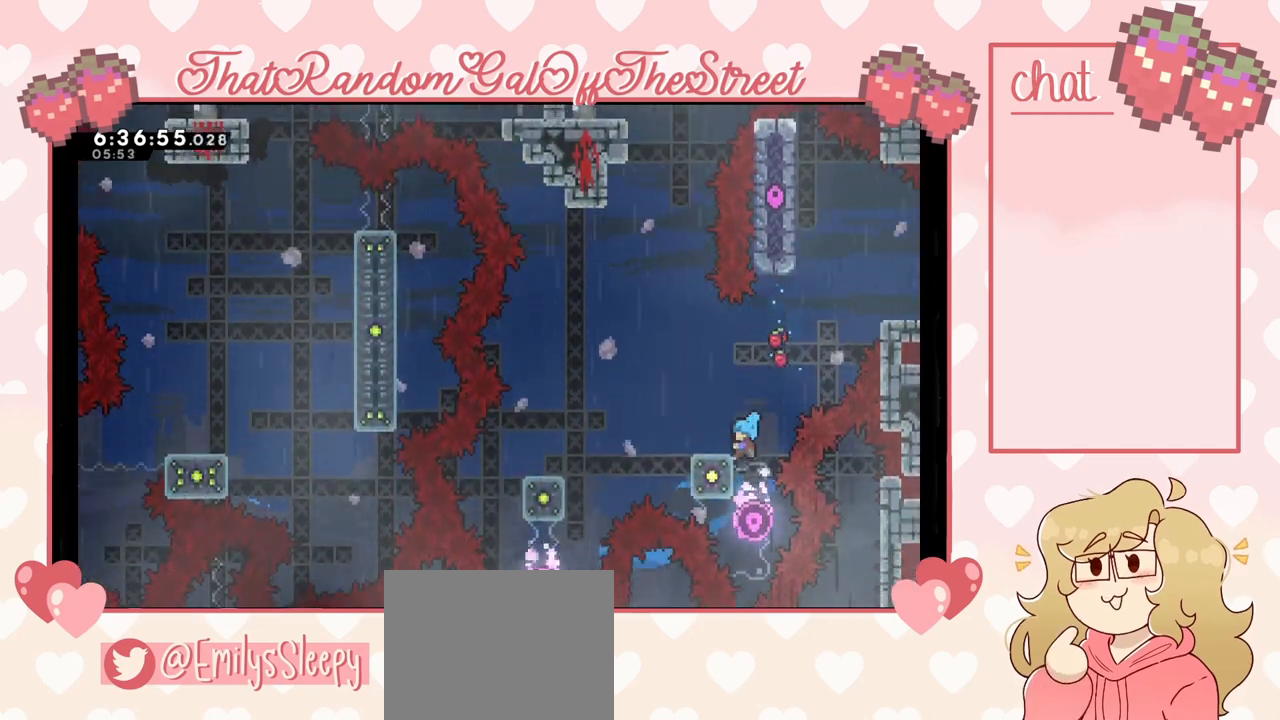
{"buttons": [], "left_stick": "center", "right_stick": "center", "events": [[367, "L2", "up"], [367, "left_stick", "center"]]}
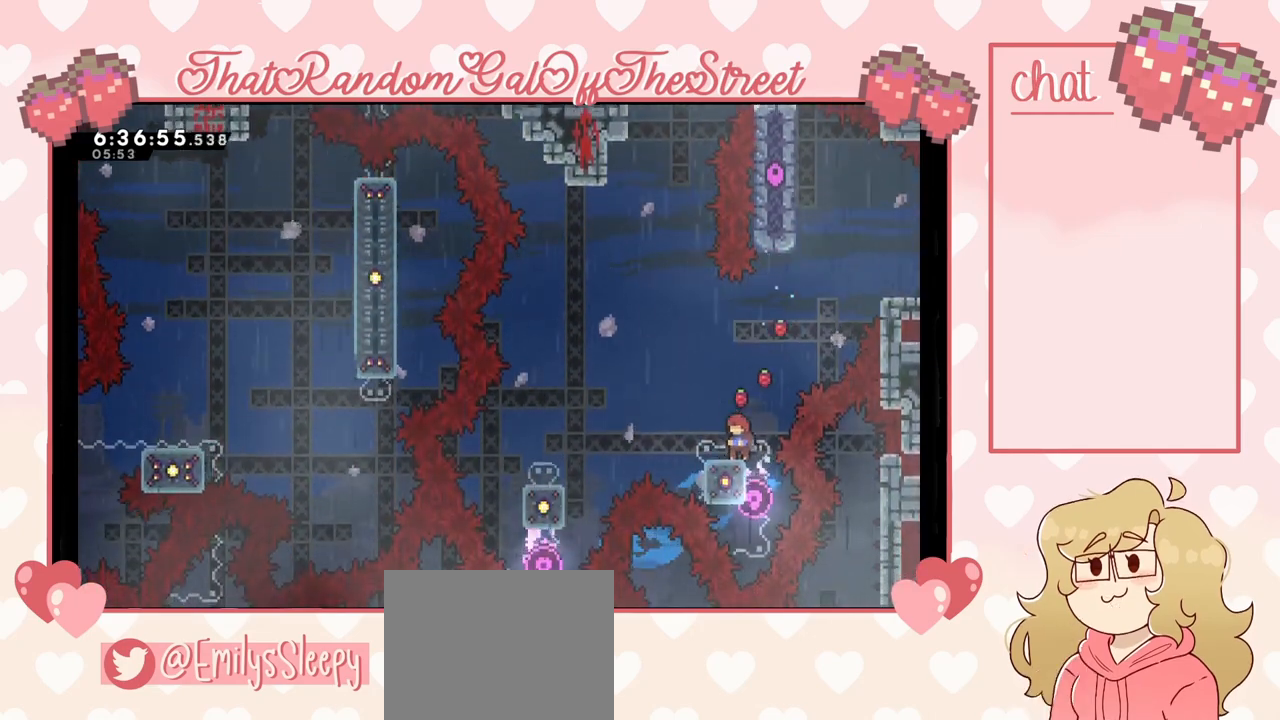
{"buttons": ["X"], "left_stick": "up-right", "right_stick": "center", "events": [[33, "A", "down"], [33, "left_stick", "up-right"], [233, "A", "up"], [267, "X", "down"]]}
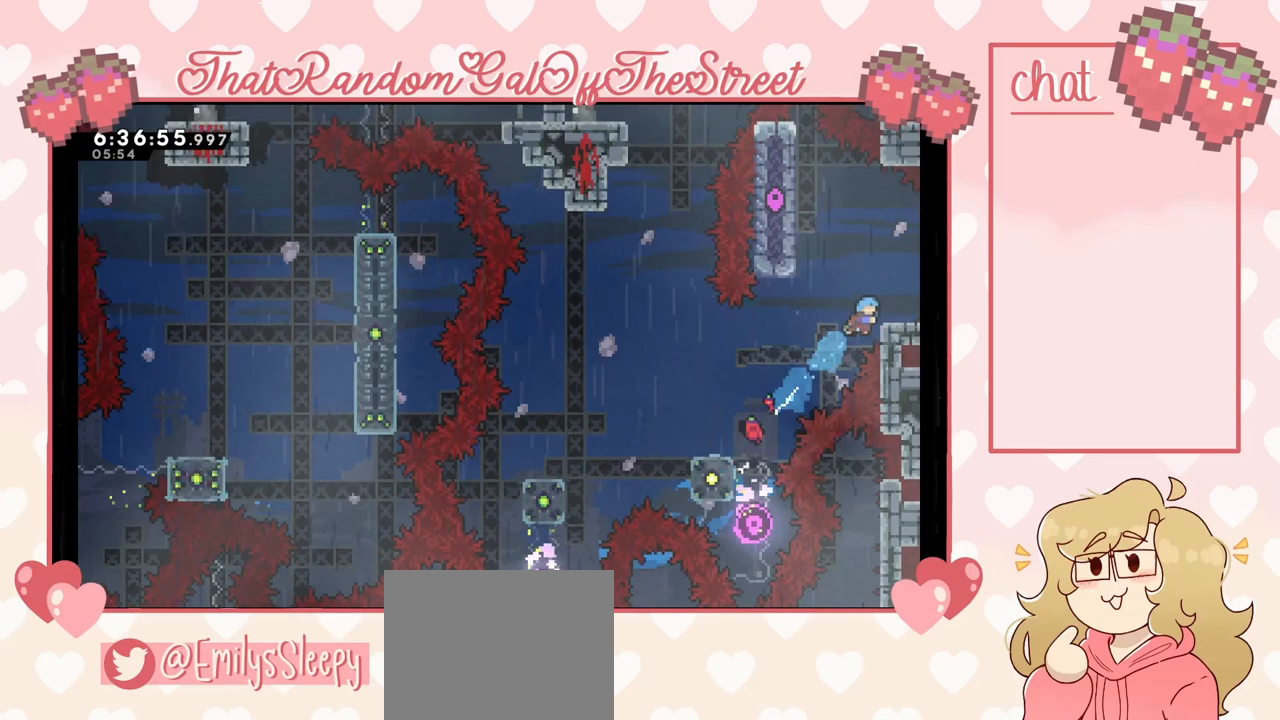
{"buttons": [], "left_stick": "center", "right_stick": "center", "events": [[100, "X", "up"], [167, "L2", "down"], [233, "A", "down"], [400, "A", "up"], [433, "L2", "up"], [500, "left_stick", "center"]]}
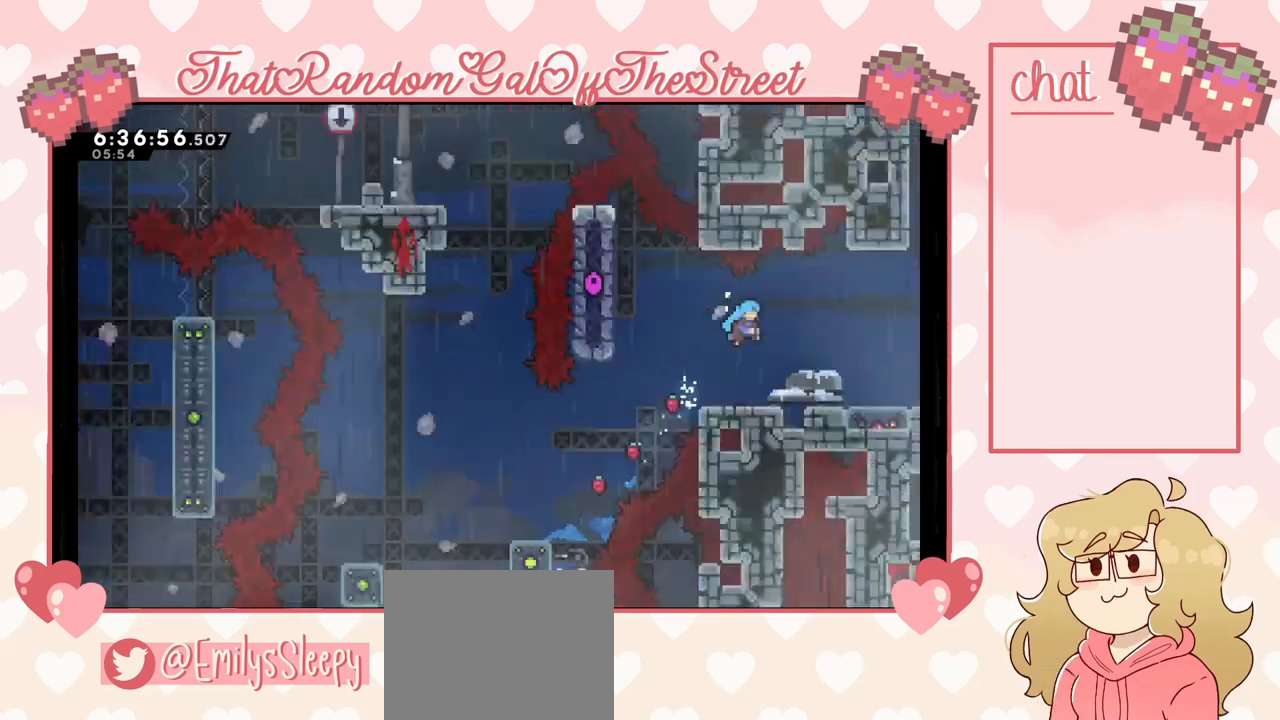
{"buttons": [], "left_stick": "center", "right_stick": "center", "events": []}
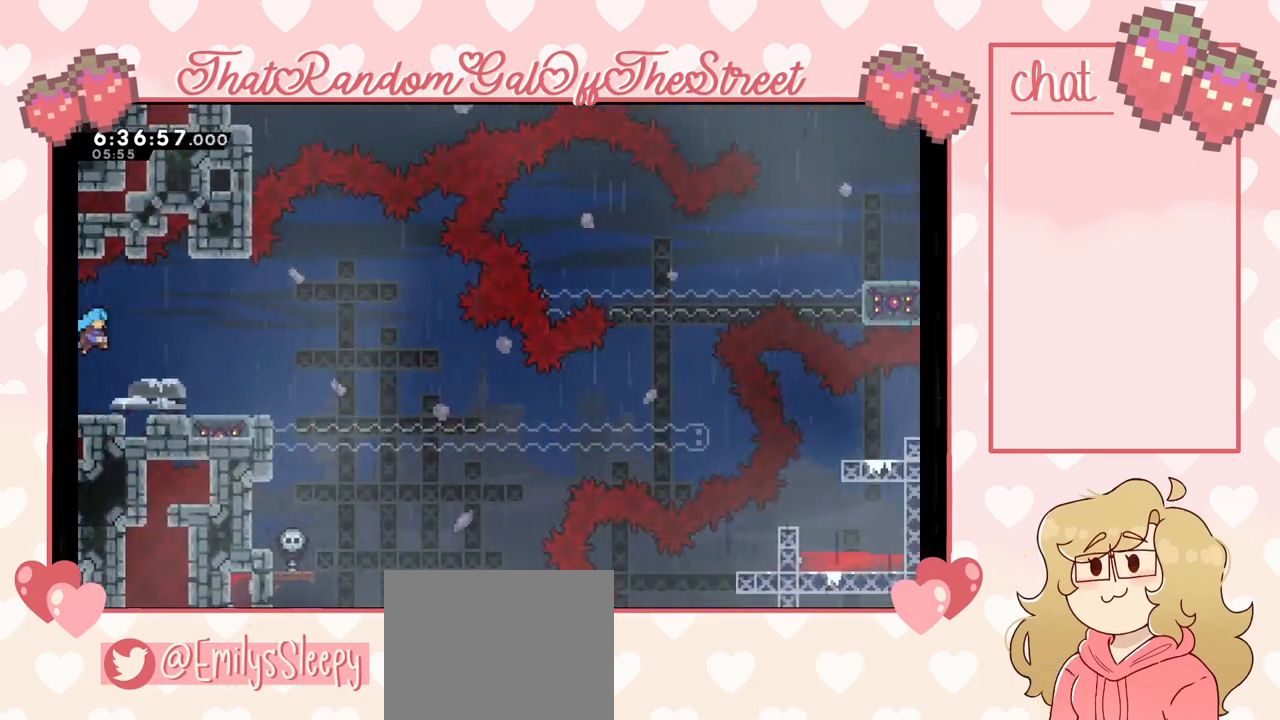
{"buttons": [], "left_stick": "left", "right_stick": "center", "events": [[433, "left_stick", "left"]]}
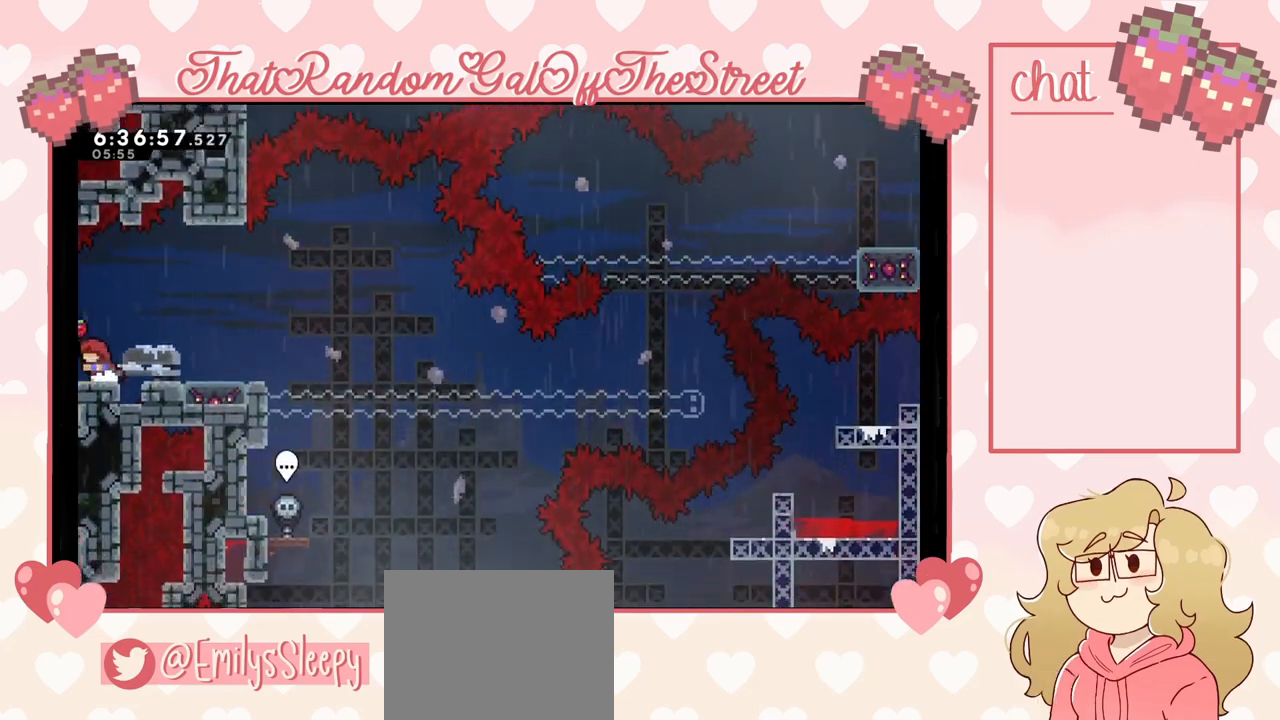
{"buttons": ["A"], "left_stick": "left", "right_stick": "center", "events": [[100, "A", "down"]]}
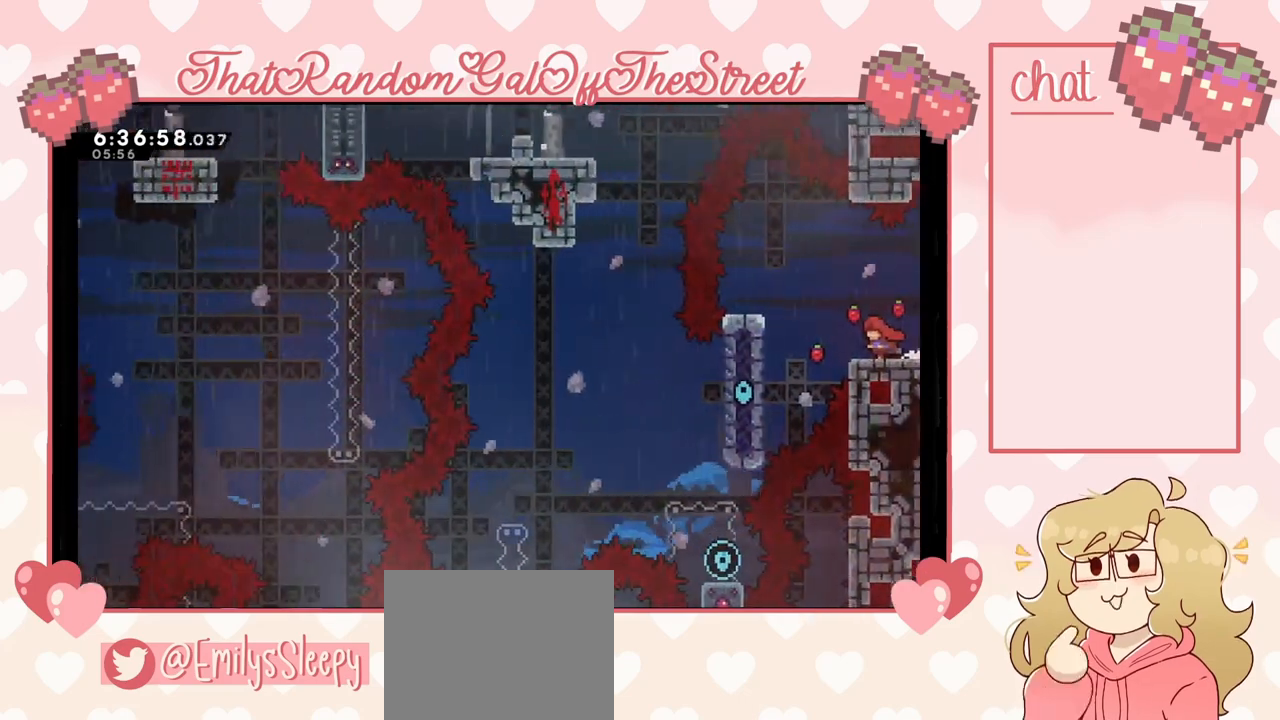
{"buttons": [], "left_stick": "right", "right_stick": "center", "events": [[167, "A", "up"], [200, "left_stick", "right"], [333, "X", "down"], [467, "X", "up"]]}
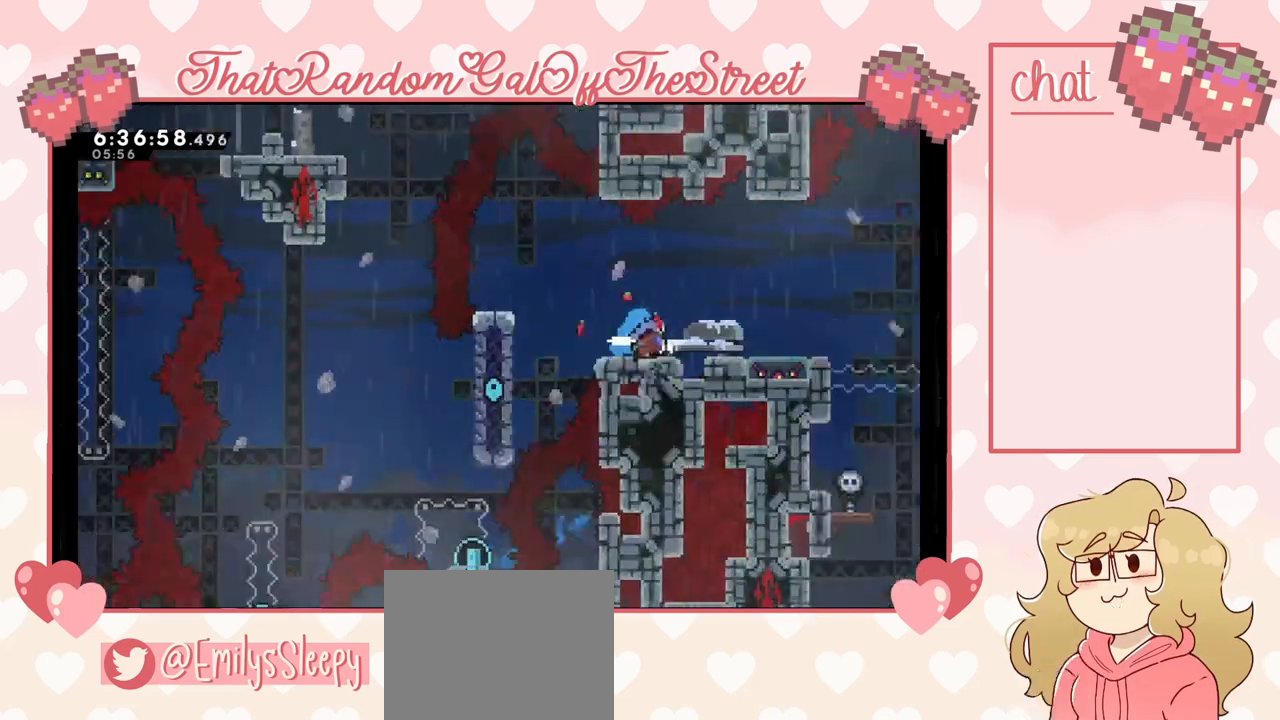
{"buttons": [], "left_stick": "center", "right_stick": "center", "events": [[367, "left_stick", "center"]]}
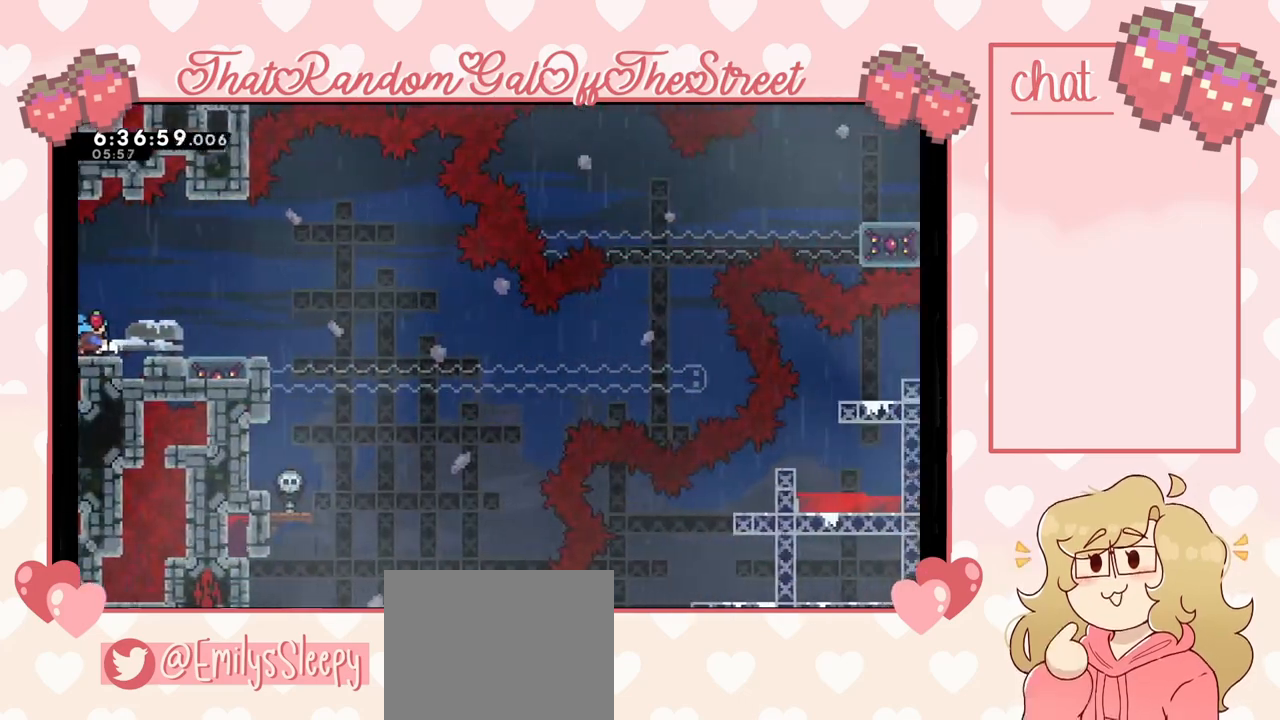
{"buttons": [], "left_stick": "center", "right_stick": "center", "events": [[33, "left_stick", "right"], [400, "left_stick", "center"]]}
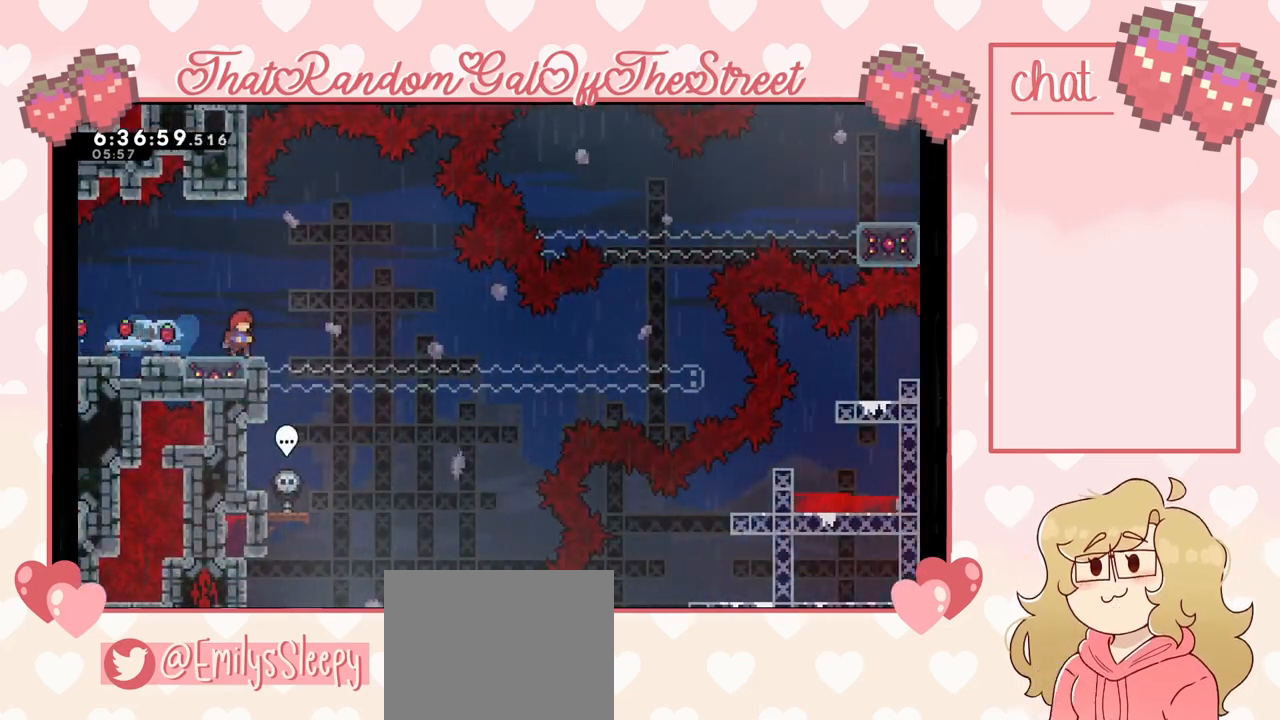
{"buttons": [], "left_stick": "left", "right_stick": "center", "events": [[67, "left_stick", "right"], [400, "left_stick", "left"]]}
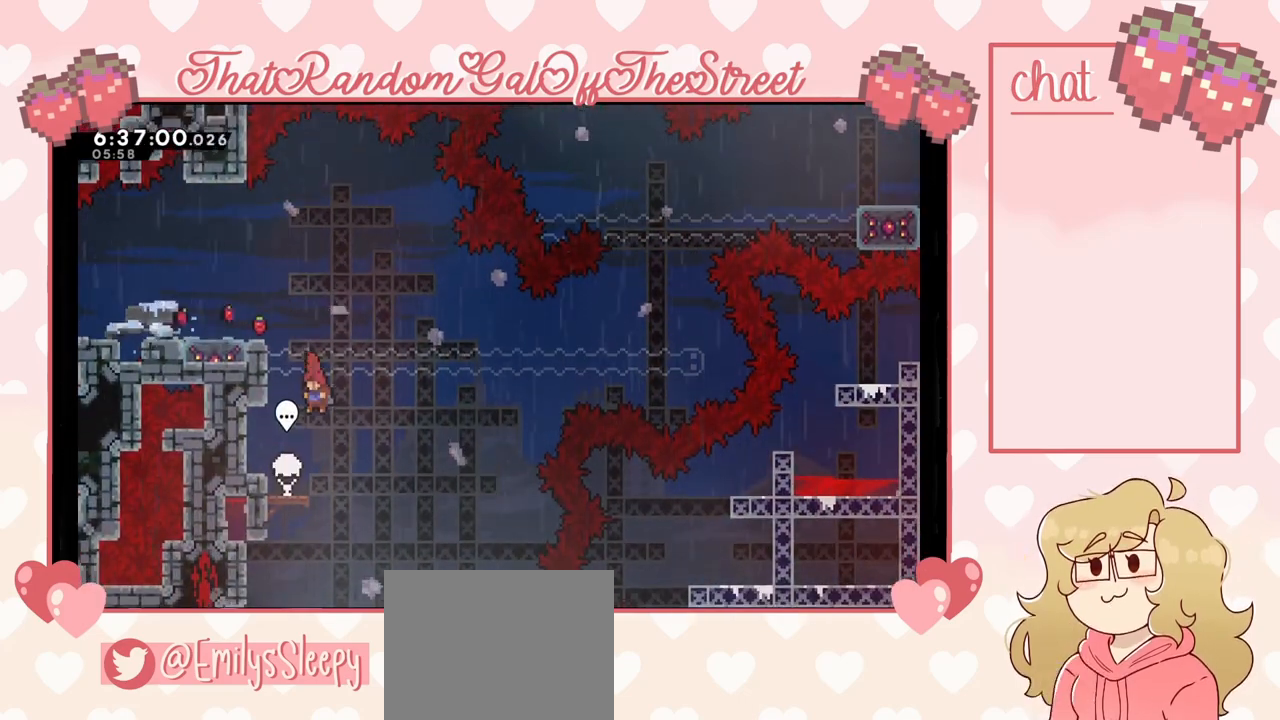
{"buttons": [], "left_stick": "left", "right_stick": "center", "events": [[133, "X", "down"], [333, "X", "up"]]}
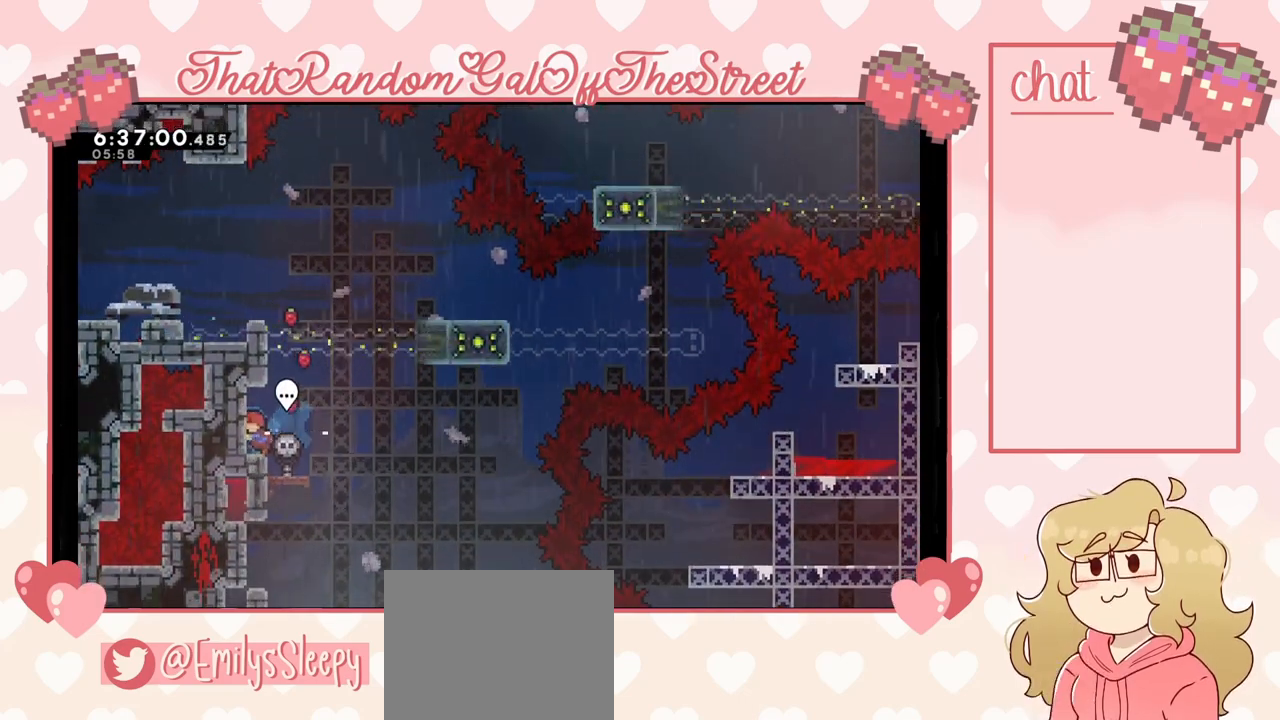
{"buttons": [], "left_stick": "center", "right_stick": "center", "events": [[200, "left_stick", "right"], [400, "left_stick", "center"]]}
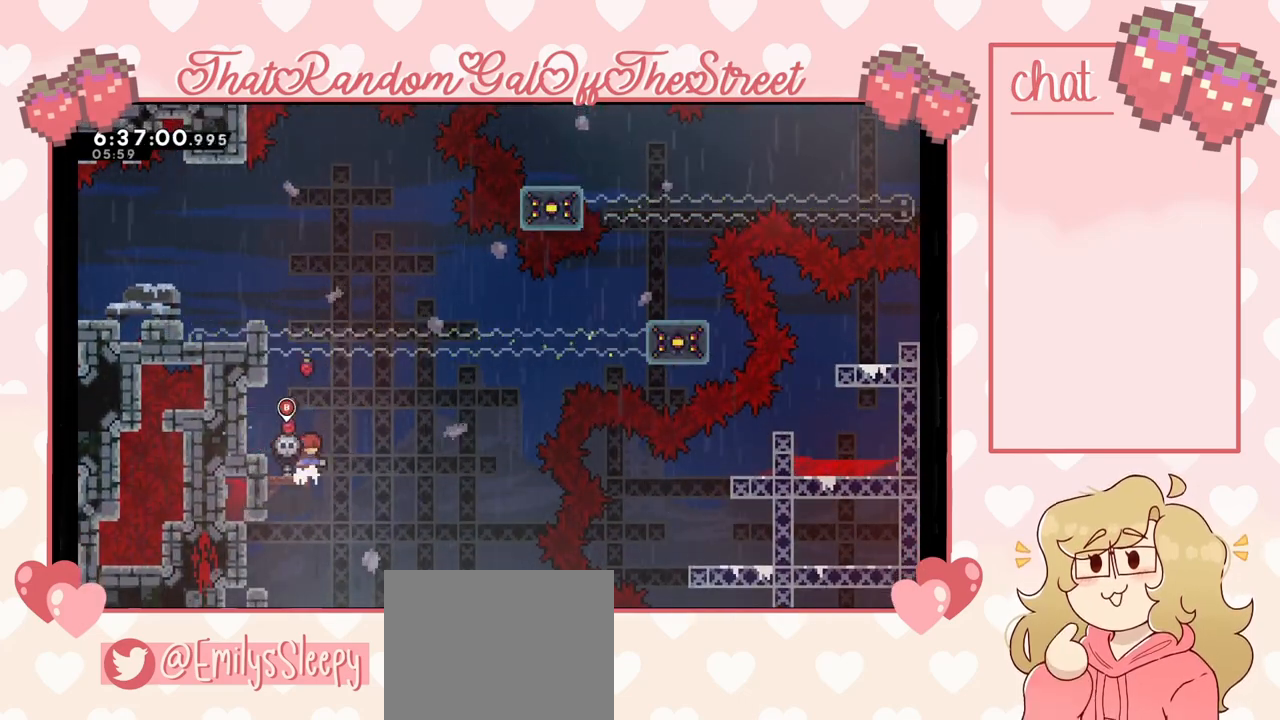
{"buttons": [], "left_stick": "center", "right_stick": "center", "events": [[100, "A", "down"], [100, "left_stick", "right"], [233, "A", "up"], [267, "left_stick", "center"]]}
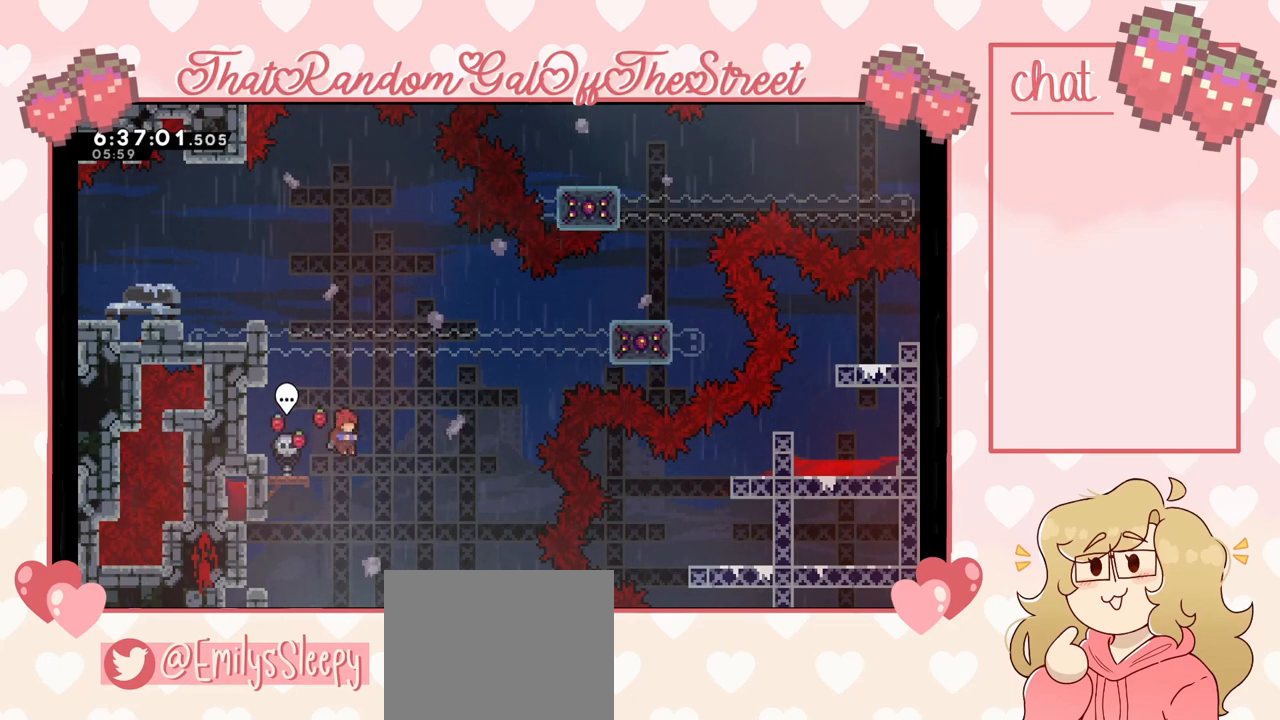
{"buttons": [], "left_stick": "left", "right_stick": "center", "events": [[33, "left_stick", "left"], [333, "X", "down"], [467, "X", "up"]]}